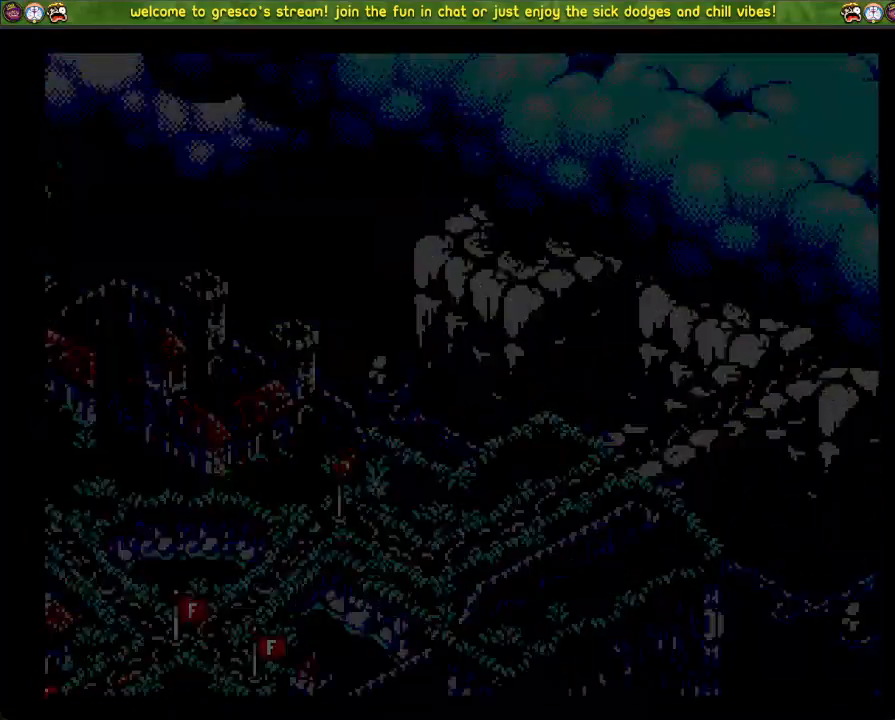
Gameplay with a controller (PlayStation layout); each line is a JSON object with the inputs held at the frame after it. "events" lists button and stick changes between this image and that frame as [ms after this image, input, new state], when the widget could be followed in between.
{"buttons": [], "left_stick": "center", "right_stick": "center", "events": []}
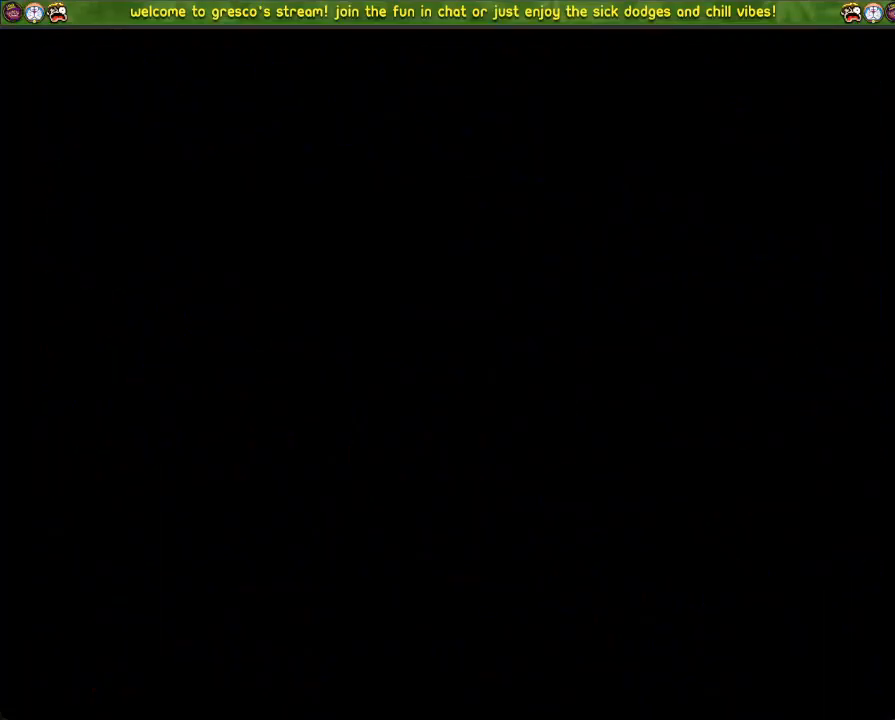
{"buttons": [], "left_stick": "center", "right_stick": "center", "events": []}
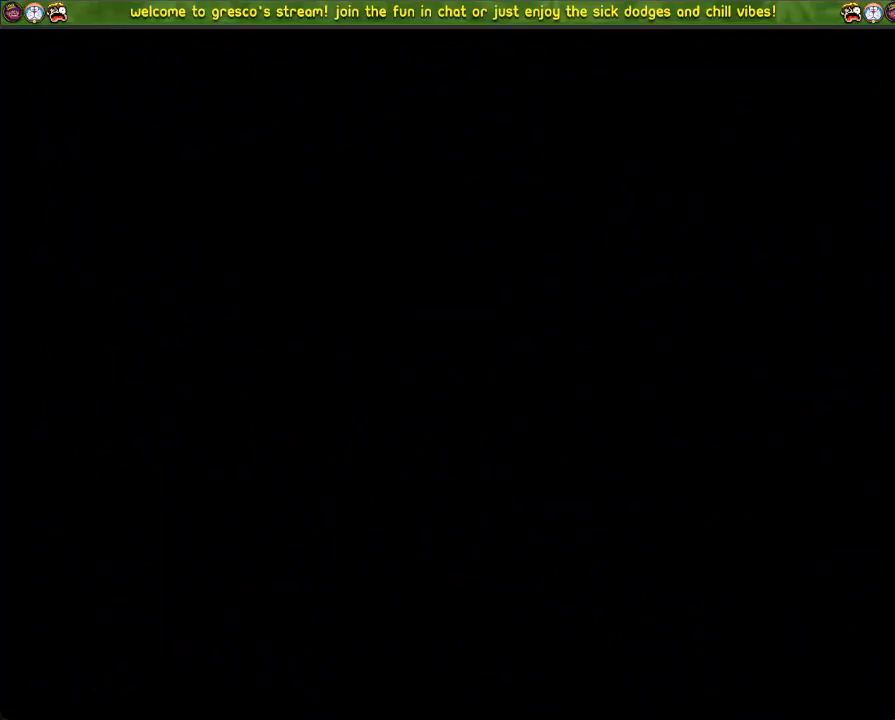
{"buttons": [], "left_stick": "center", "right_stick": "center", "events": []}
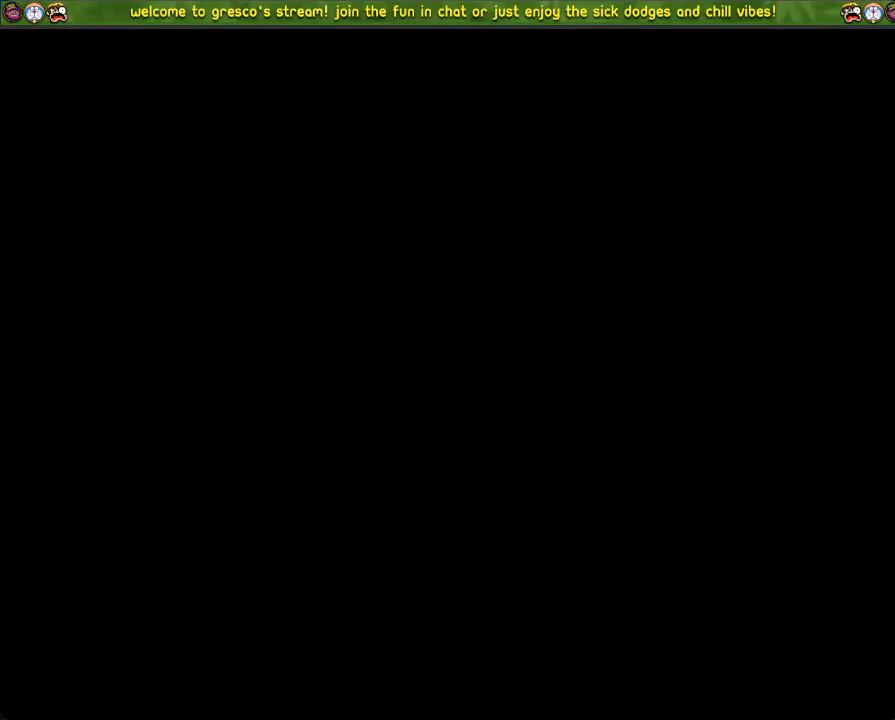
{"buttons": [], "left_stick": "center", "right_stick": "center", "events": []}
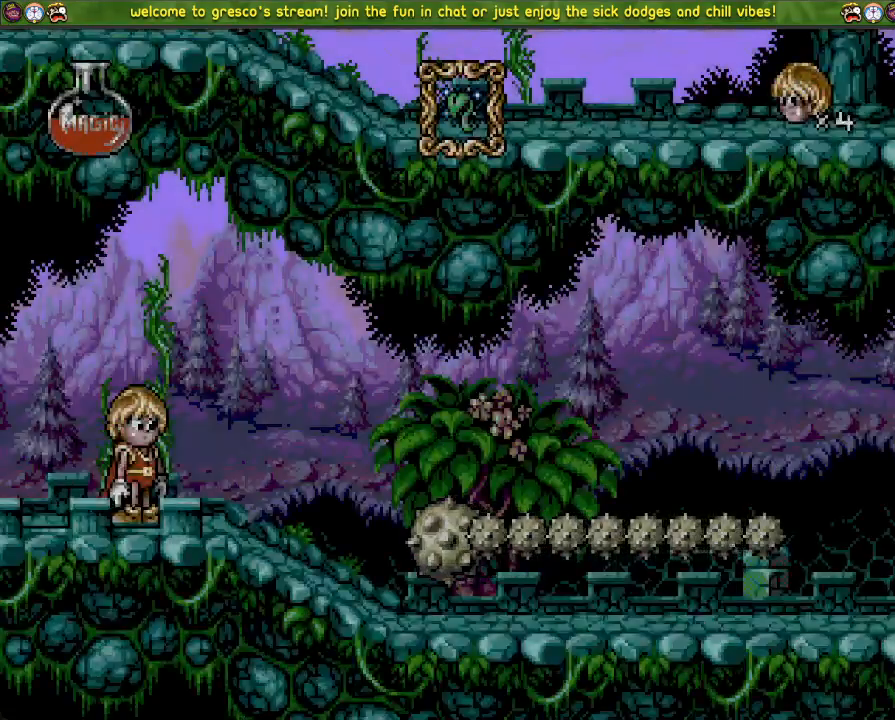
{"buttons": ["DPAD_LEFT"], "left_stick": "center", "right_stick": "center", "events": [[451, "DPAD_LEFT", "down"]]}
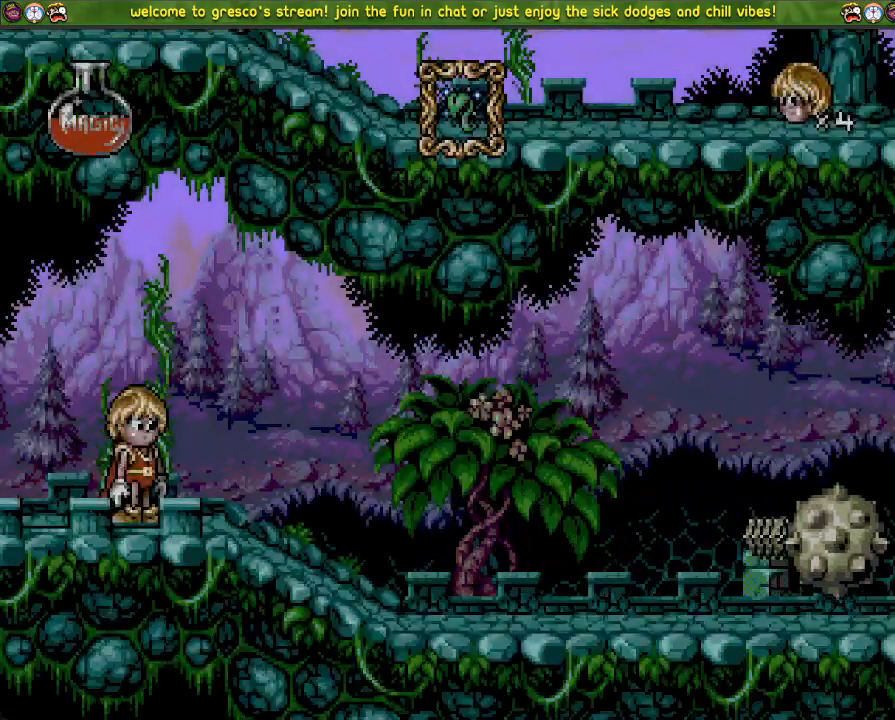
{"buttons": [], "left_stick": "center", "right_stick": "center", "events": [[200, "DPAD_LEFT", "up"]]}